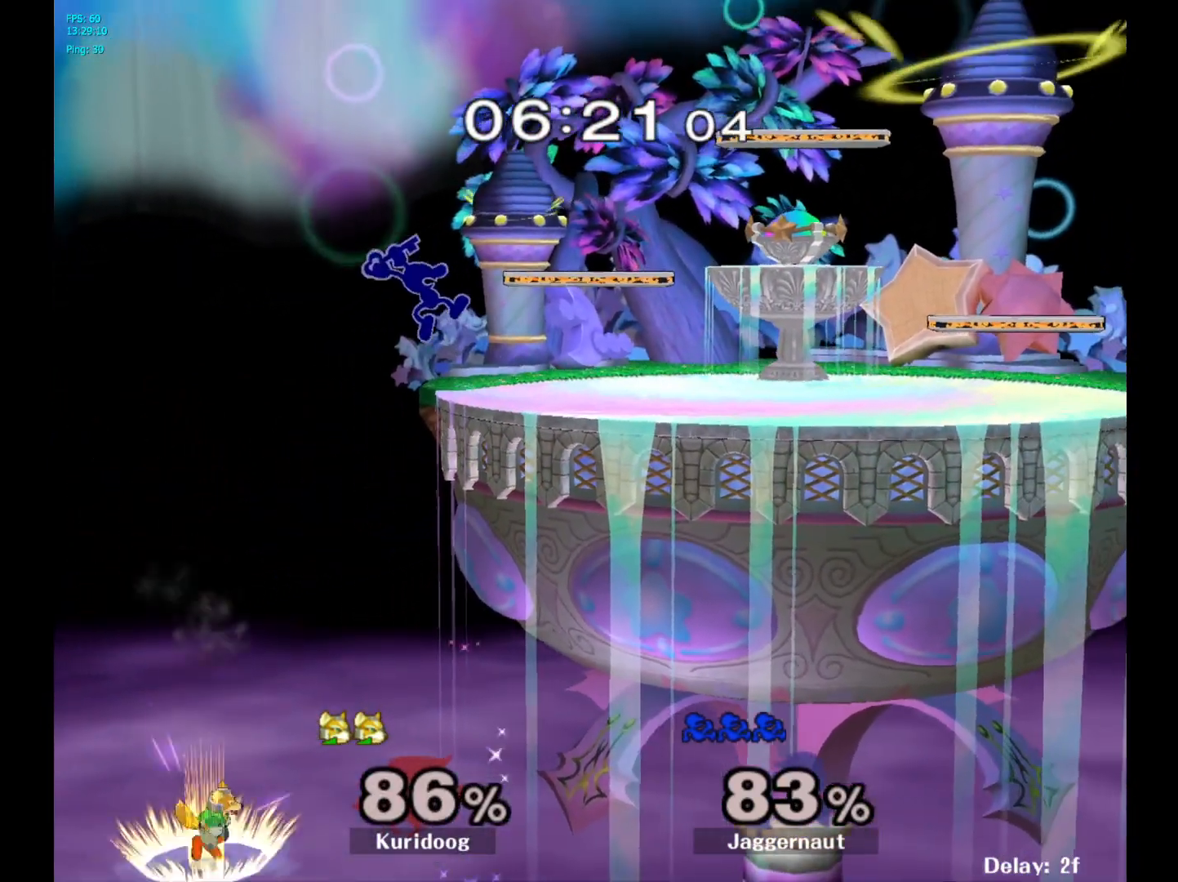
Gameplay with a controller (Nintendo layout); each line is a JSON object with the inputs held at the frame after it. "events" lists button and stick changes between this image and that frame as [ms after this image, input, new state], when the widget could be followed in between. Not read: L3 R3.
{"buttons": [], "left_stick": "center", "right_stick": "center", "events": [[17, "left_stick", "left"], [117, "left_stick", "center"], [367, "left_stick", "up-left"], [467, "left_stick", "center"]]}
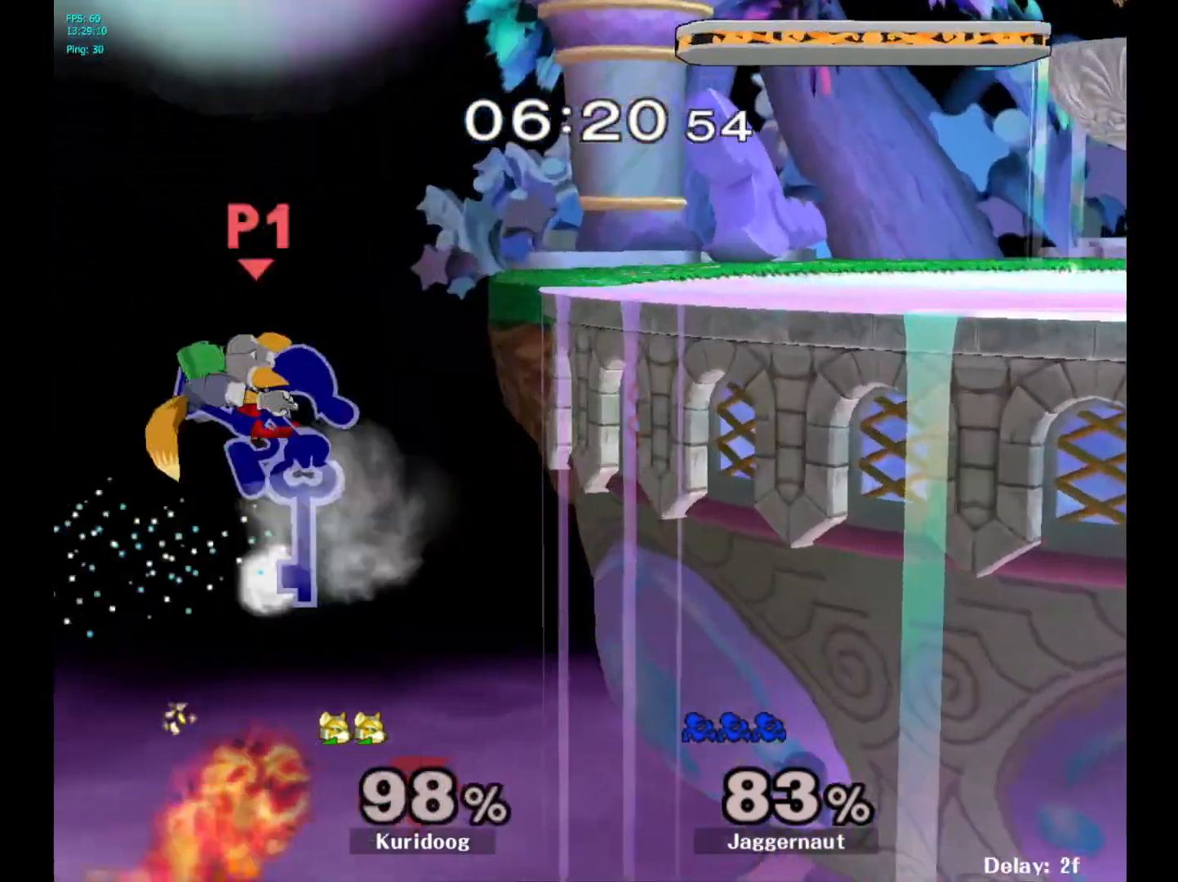
{"buttons": ["Y"], "left_stick": "center", "right_stick": "center", "events": [[33, "left_stick", "right"], [267, "left_stick", "center"], [483, "Y", "down"]]}
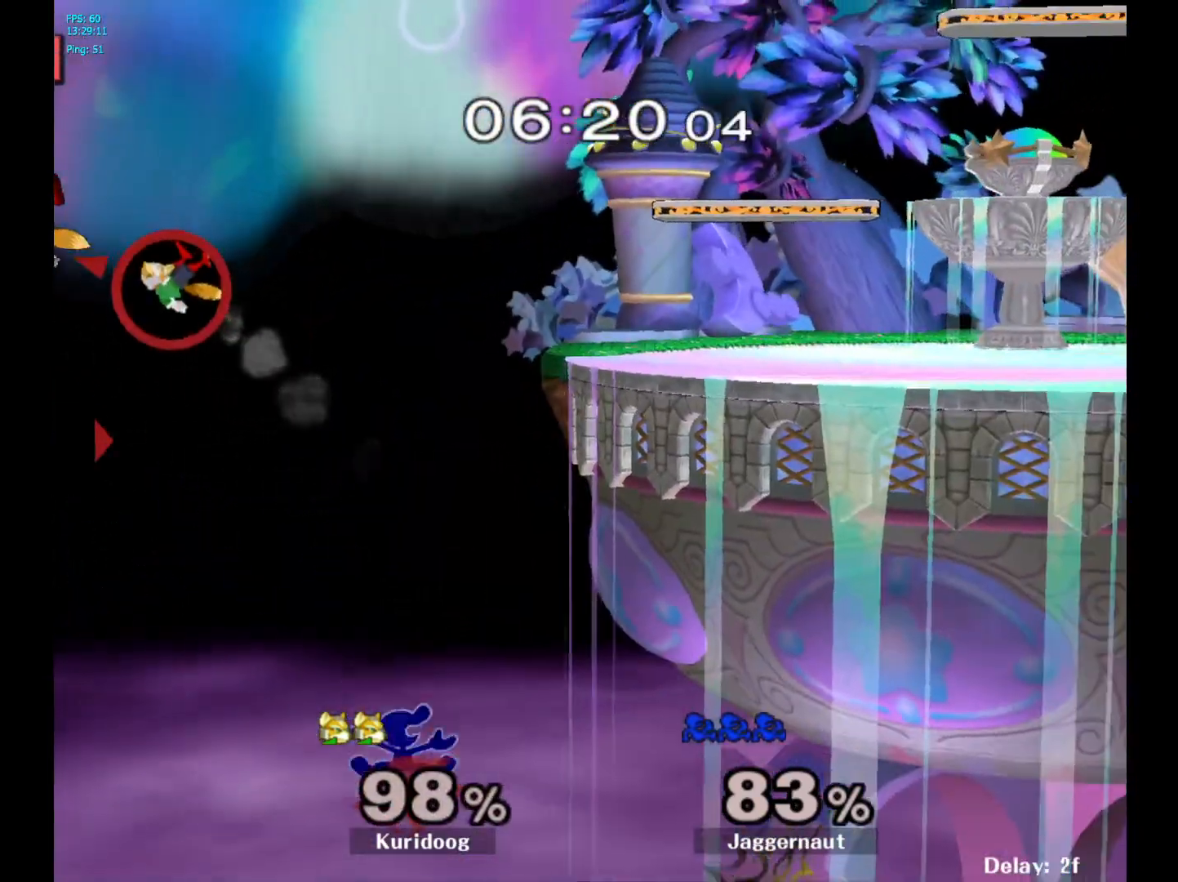
{"buttons": [], "left_stick": "center", "right_stick": "center", "events": [[33, "left_stick", "up-right"], [50, "Y", "up"], [133, "B", "down"], [233, "B", "up"], [500, "left_stick", "center"]]}
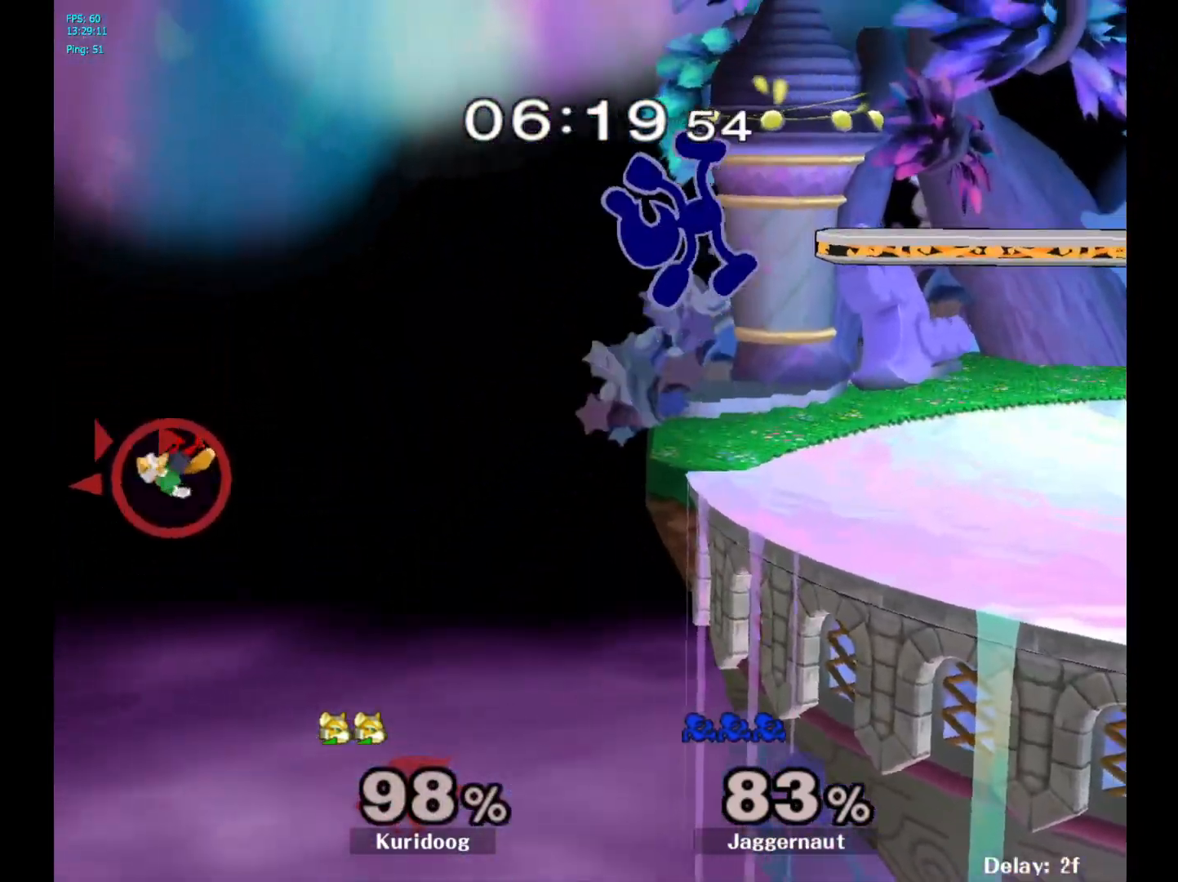
{"buttons": [], "left_stick": "center", "right_stick": "center", "events": [[333, "left_stick", "down"], [467, "left_stick", "center"]]}
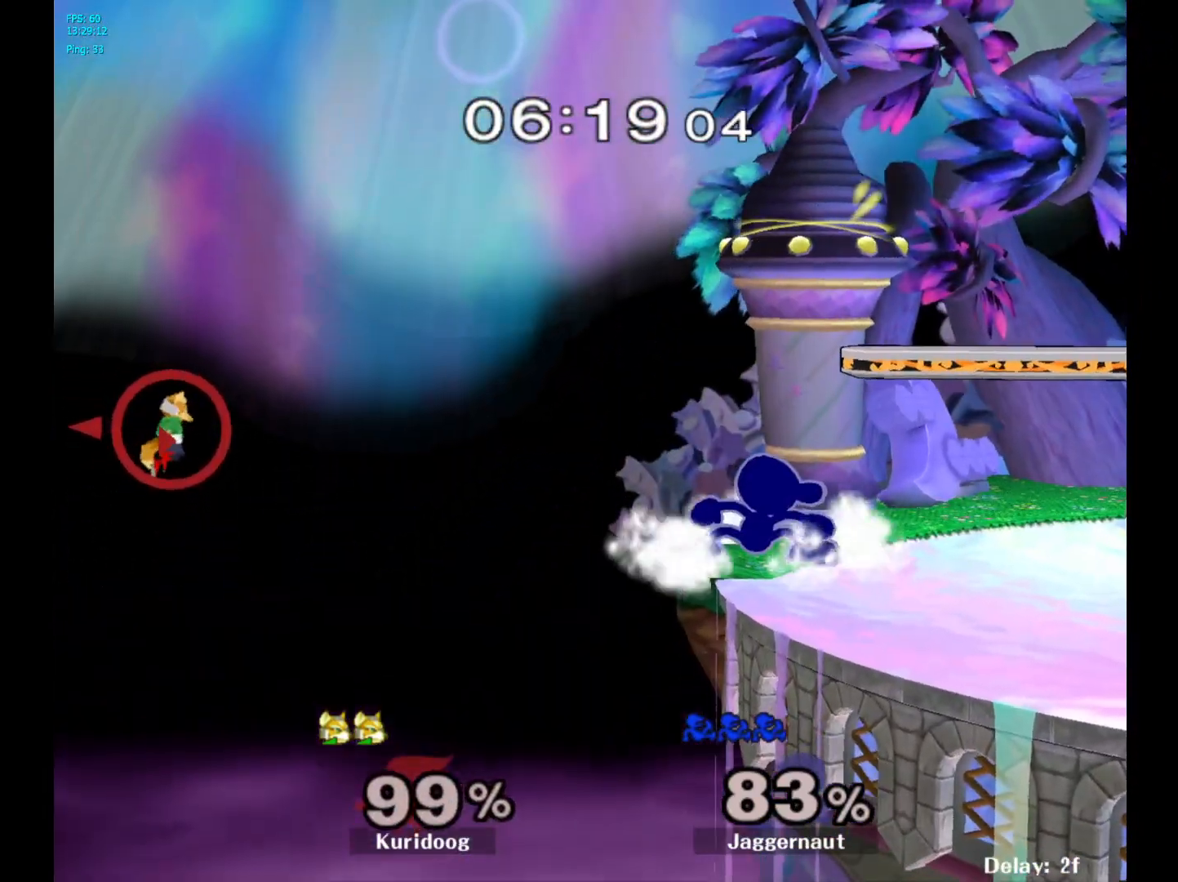
{"buttons": [], "left_stick": "center", "right_stick": "center", "events": [[100, "Y", "down"], [100, "left_stick", "down-left"], [167, "R1", "down"], [233, "left_stick", "center"], [267, "Y", "up"], [300, "R1", "up"]]}
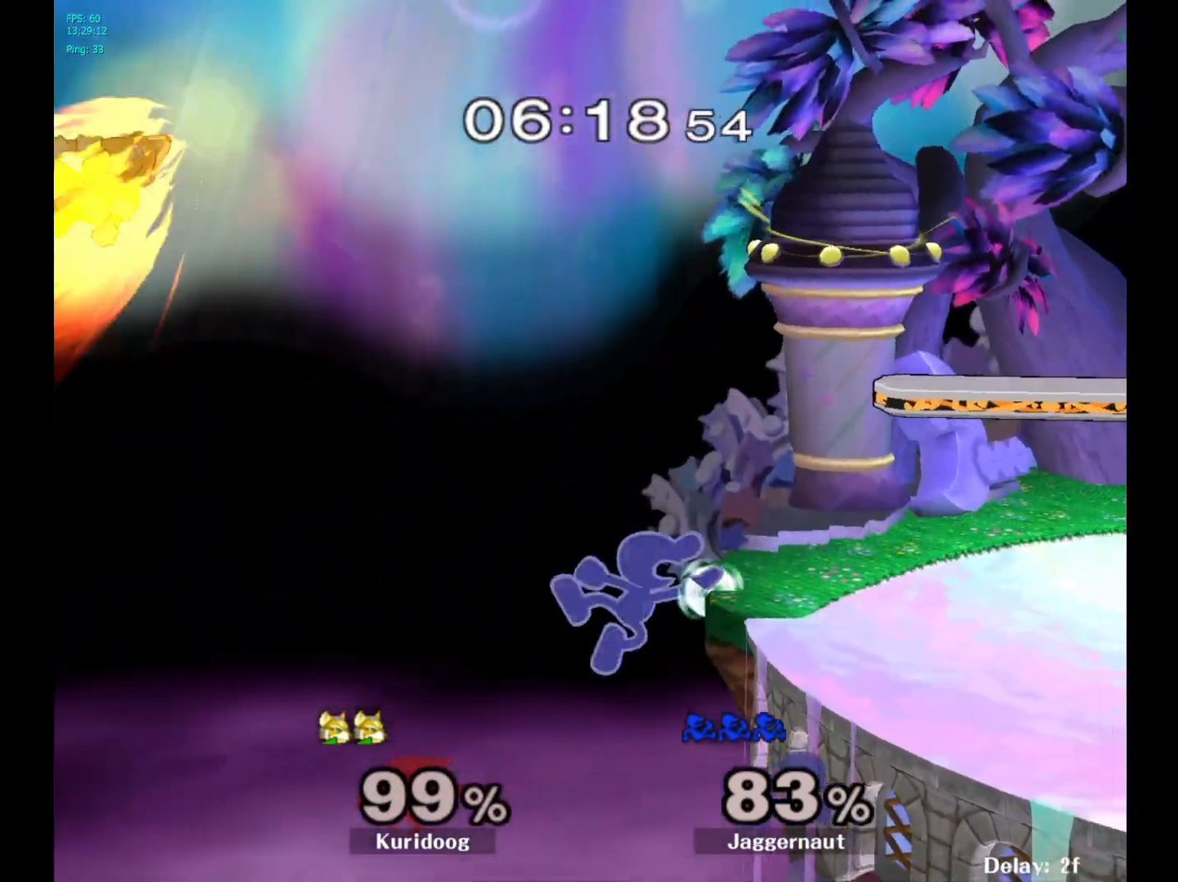
{"buttons": [], "left_stick": "center", "right_stick": "center", "events": []}
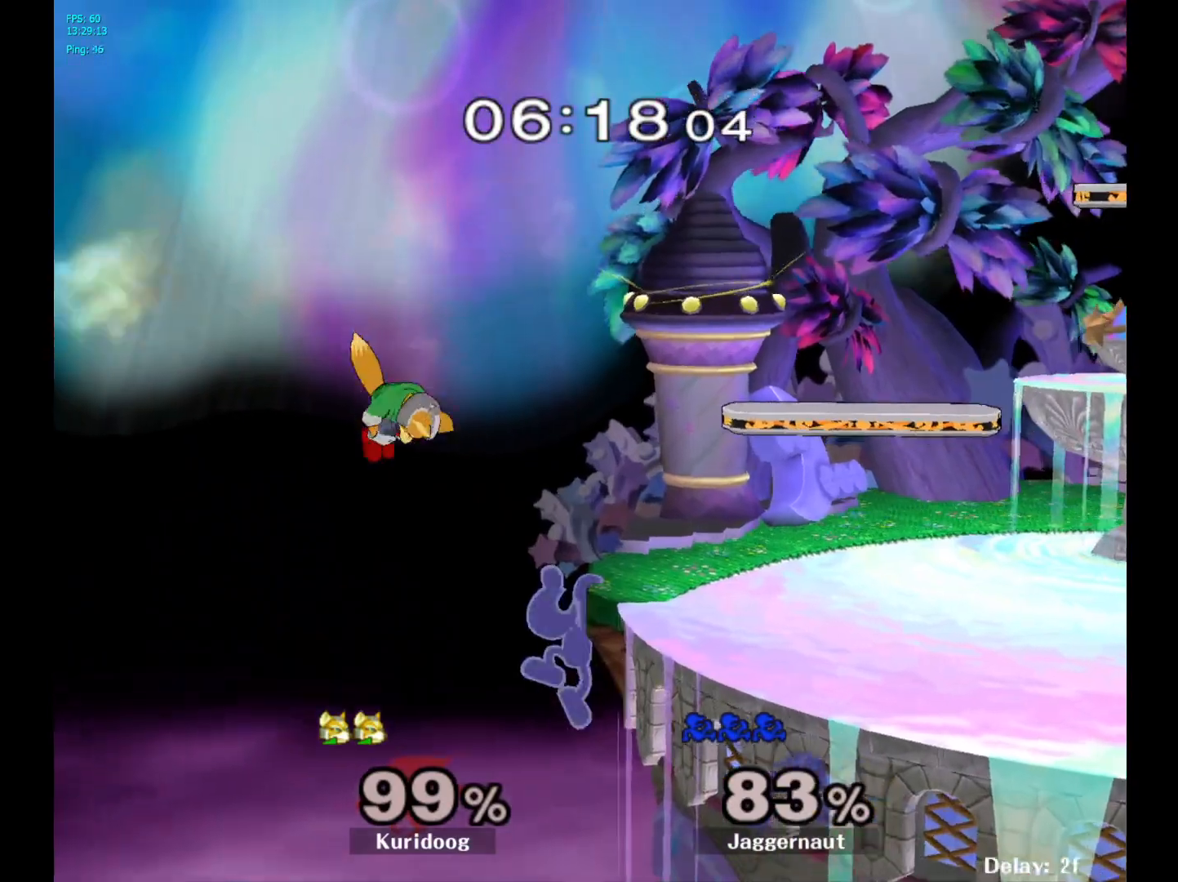
{"buttons": [], "left_stick": "right", "right_stick": "center", "events": [[200, "R1", "down"], [333, "R1", "up"], [367, "left_stick", "right"]]}
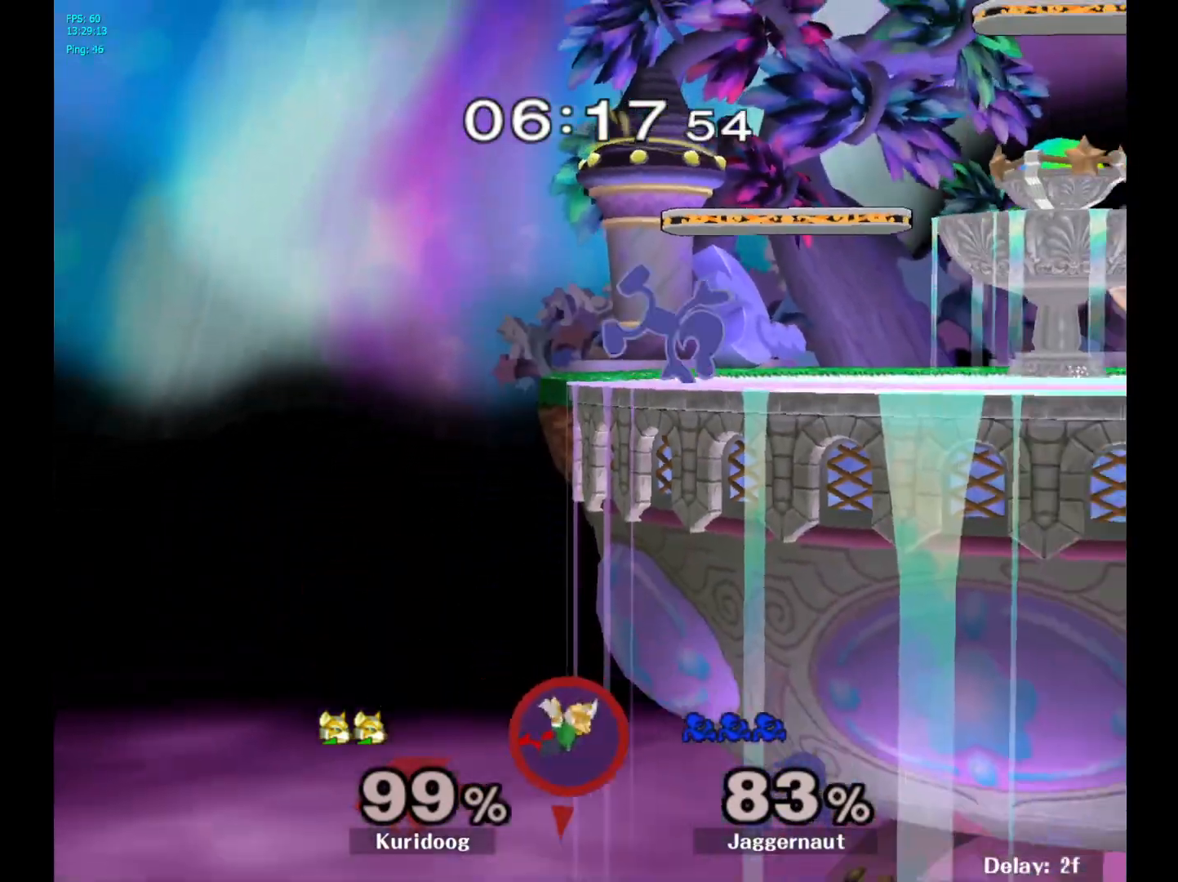
{"buttons": [], "left_stick": "center", "right_stick": "center", "events": [[217, "left_stick", "center"]]}